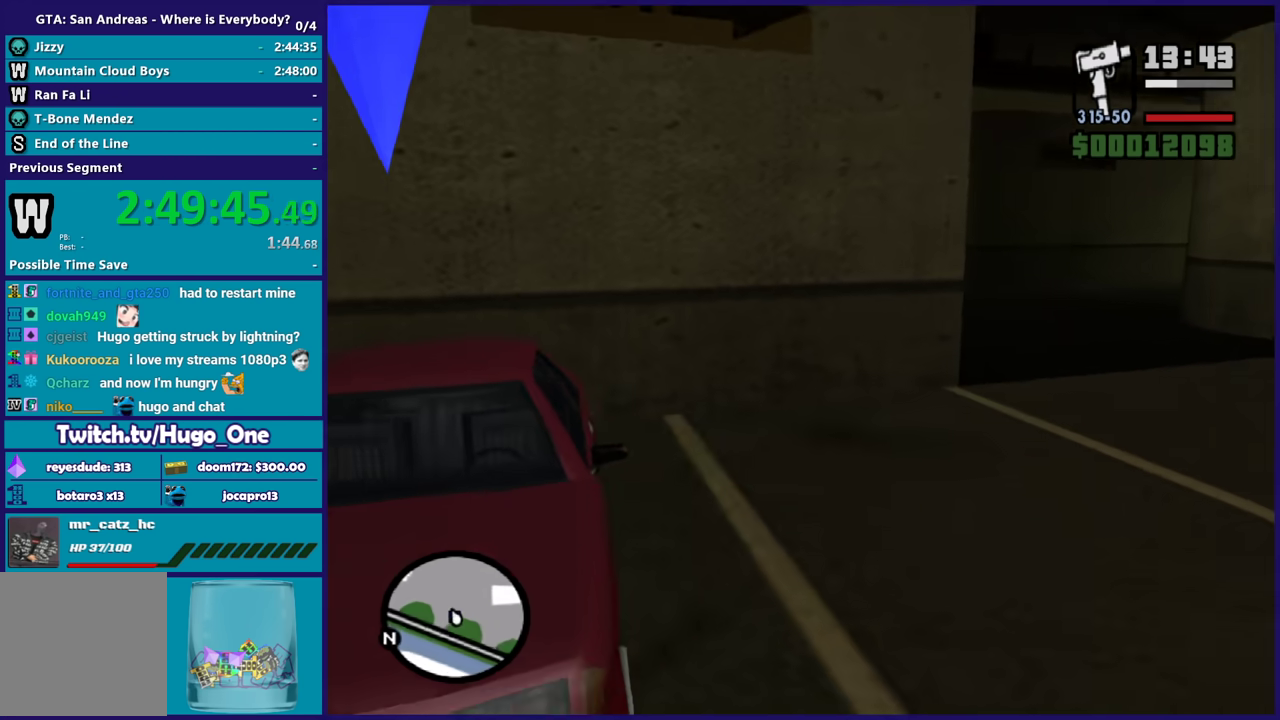
Gameplay with a controller (Xbox layout); each line is a JSON object with the inputs held at the frame after it. "button_events" lists button changes between this image and that frame as [ms after this image, input, new state], when the widget could be followed in between (sticks are given only as held states).
{"buttons": [], "left_stick": "center", "right_stick": "down-left", "button_events": [[33, "Y", "up"], [100, "Y", "down"], [233, "Y", "up"]]}
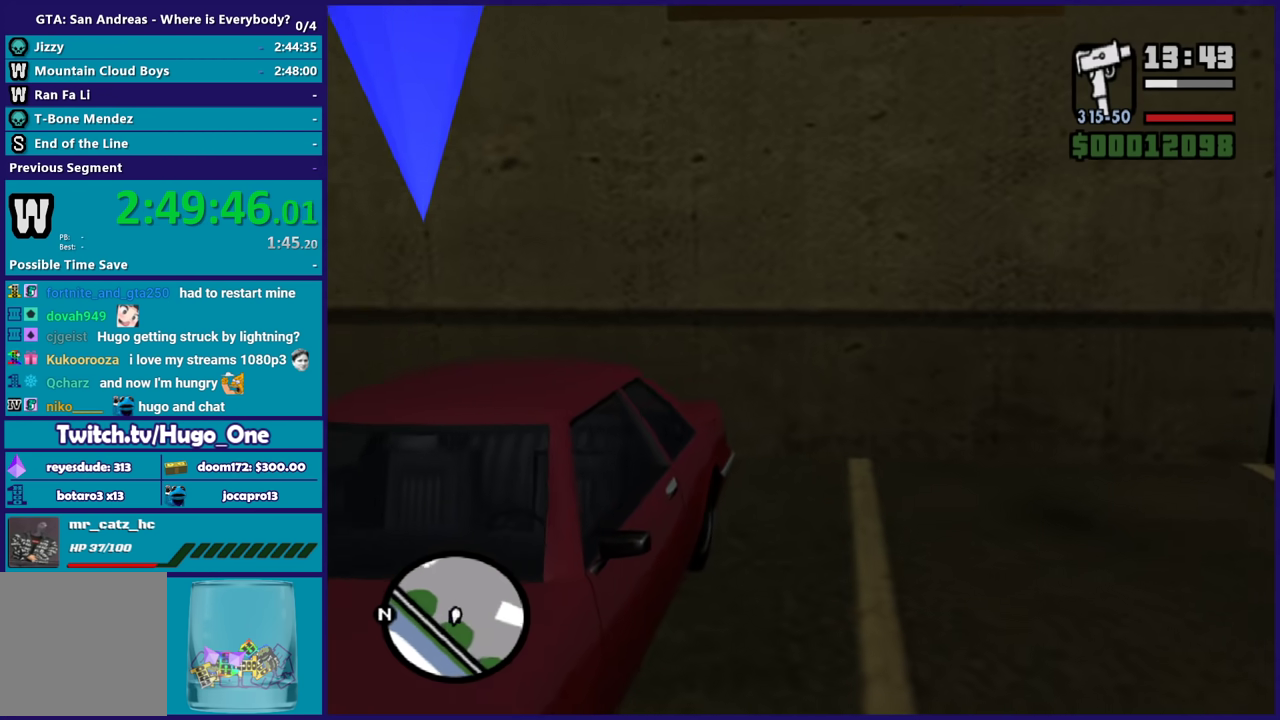
{"buttons": [], "left_stick": "center", "right_stick": "down-left", "button_events": []}
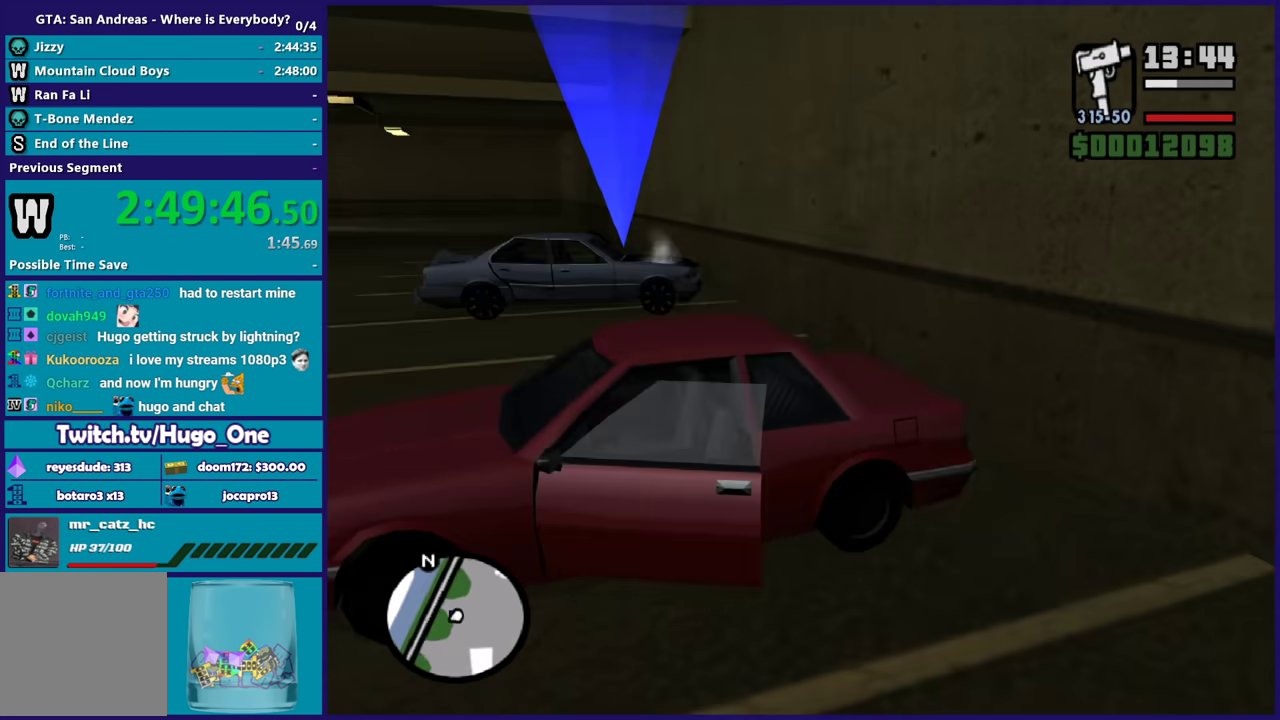
{"buttons": [], "left_stick": "center", "right_stick": "left", "button_events": []}
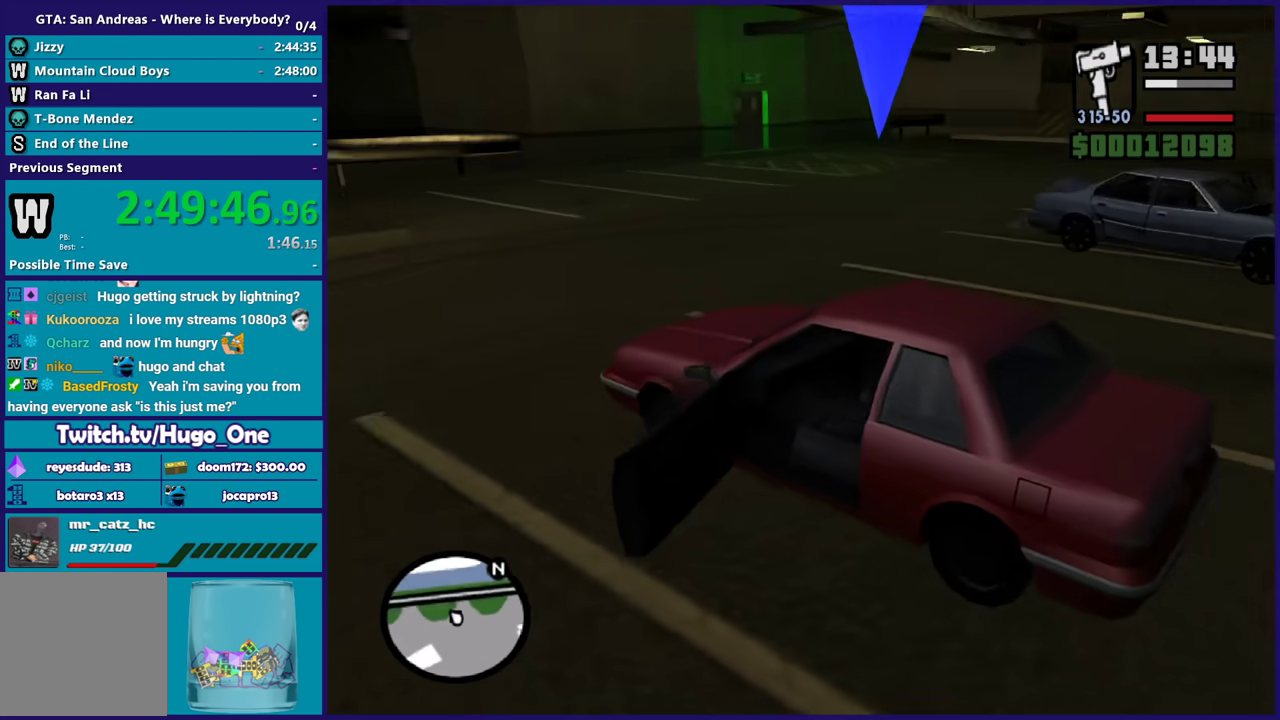
{"buttons": [], "left_stick": "center", "right_stick": "center", "button_events": []}
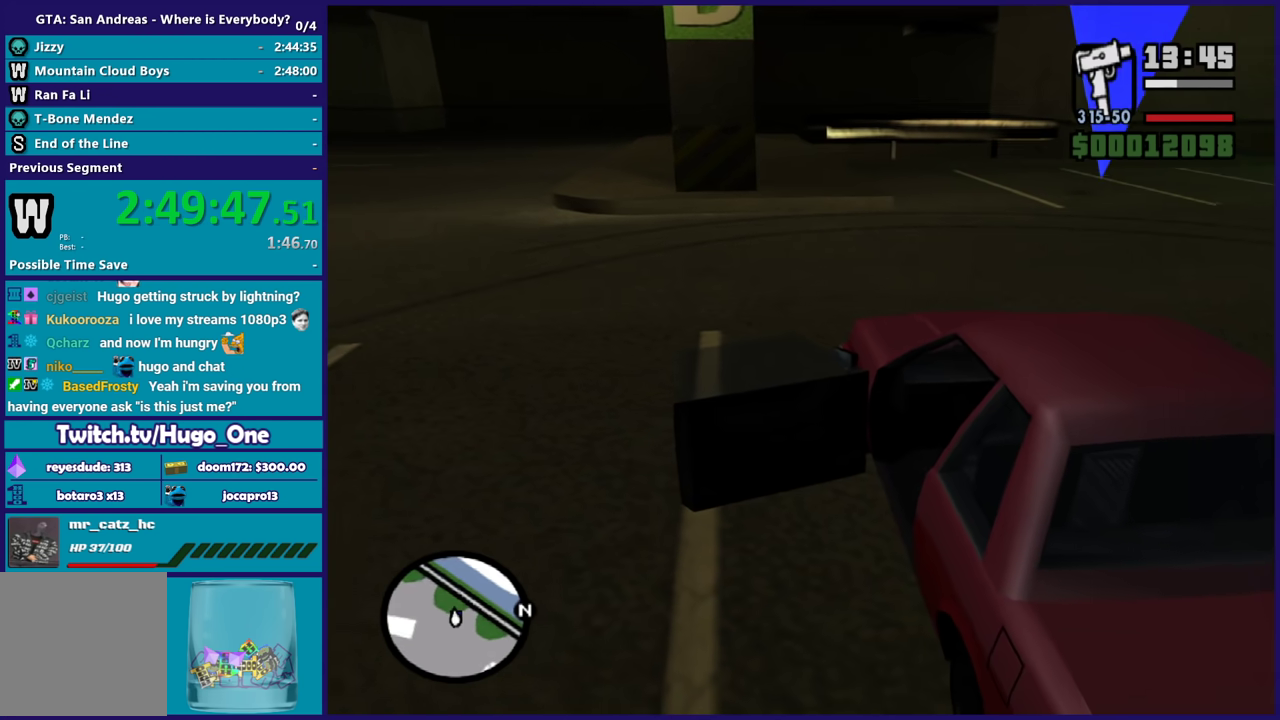
{"buttons": ["R2"], "left_stick": "left", "right_stick": "center", "button_events": [[333, "R2", "down"]]}
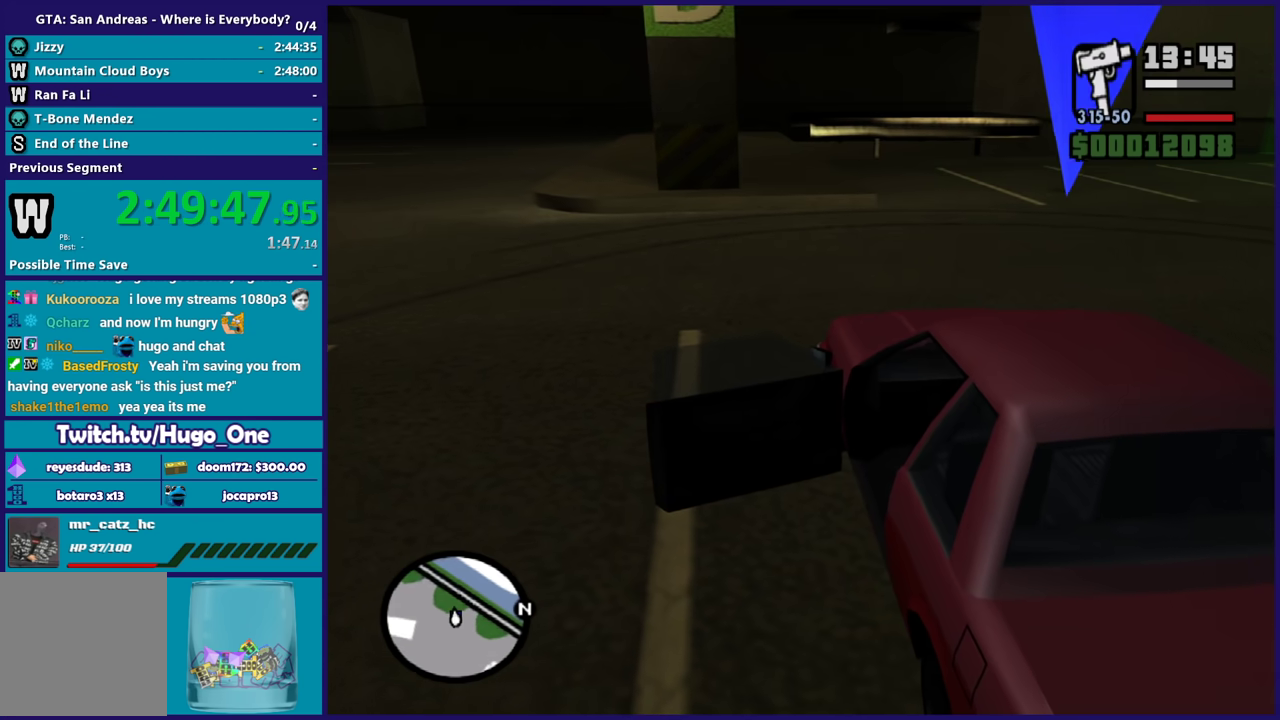
{"buttons": ["R2"], "left_stick": "left", "right_stick": "center", "button_events": []}
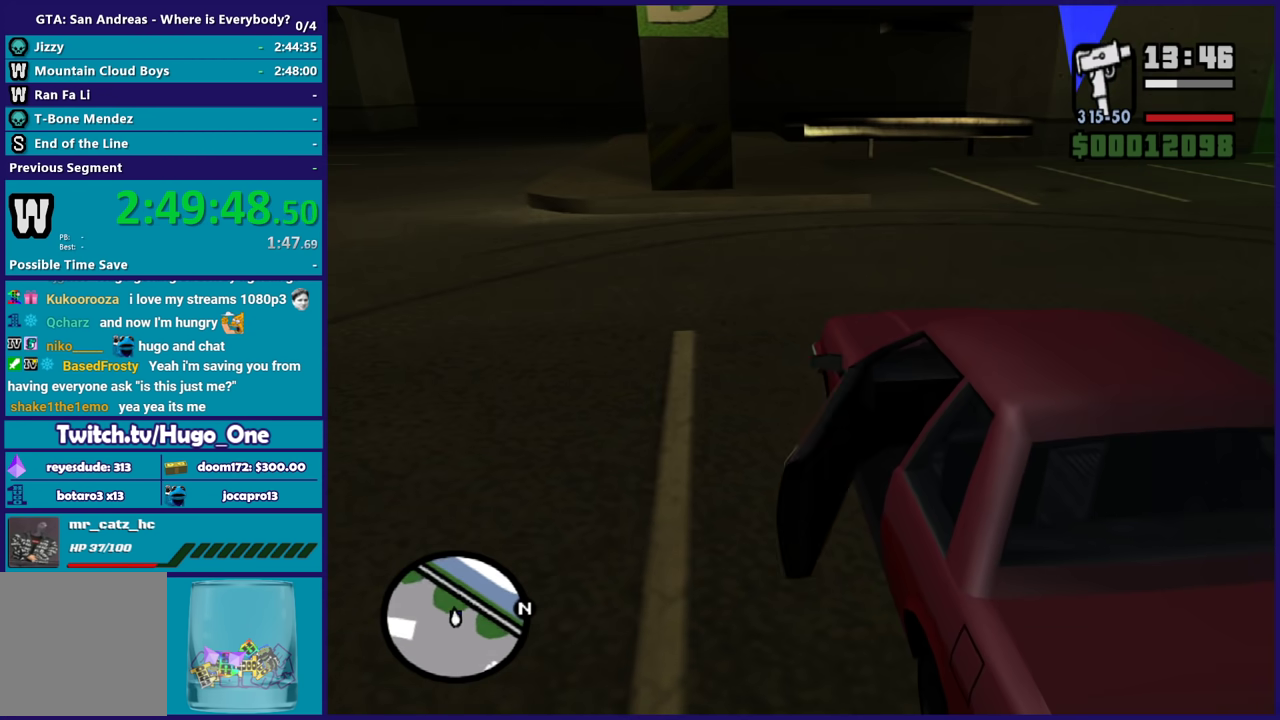
{"buttons": ["R2"], "left_stick": "left", "right_stick": "down-left", "button_events": []}
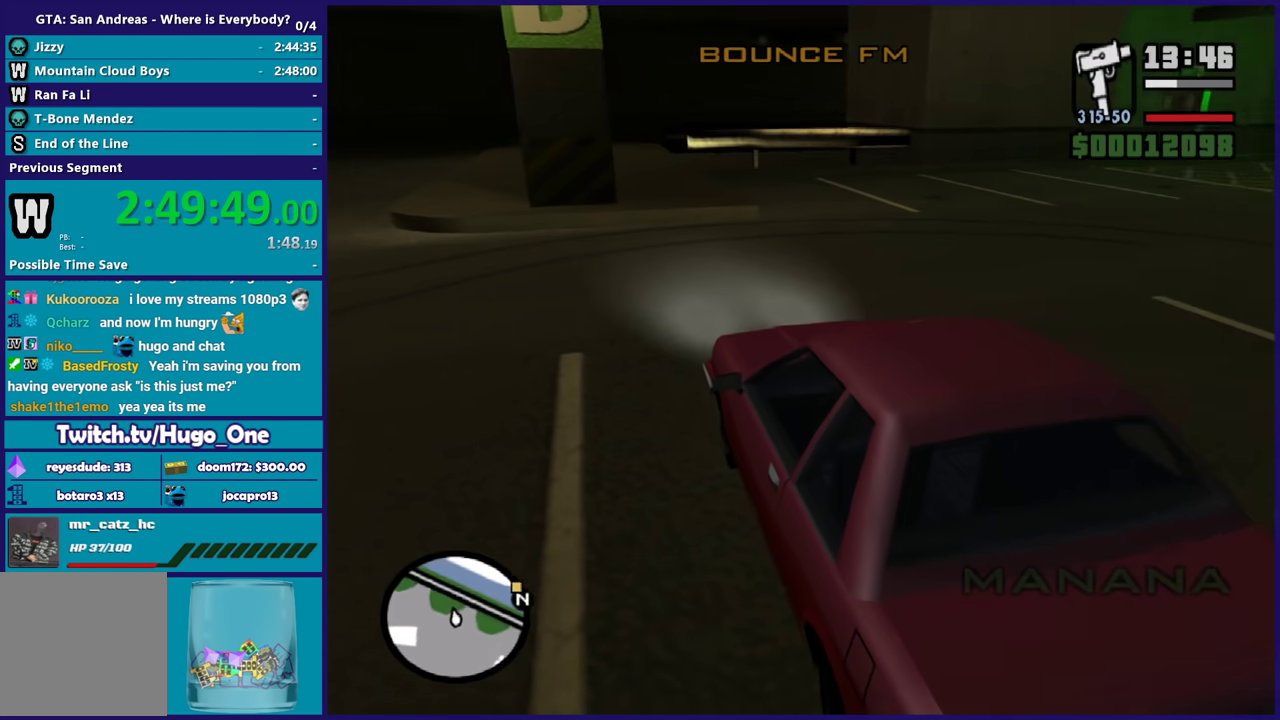
{"buttons": ["R2"], "left_stick": "left", "right_stick": "down-left", "button_events": []}
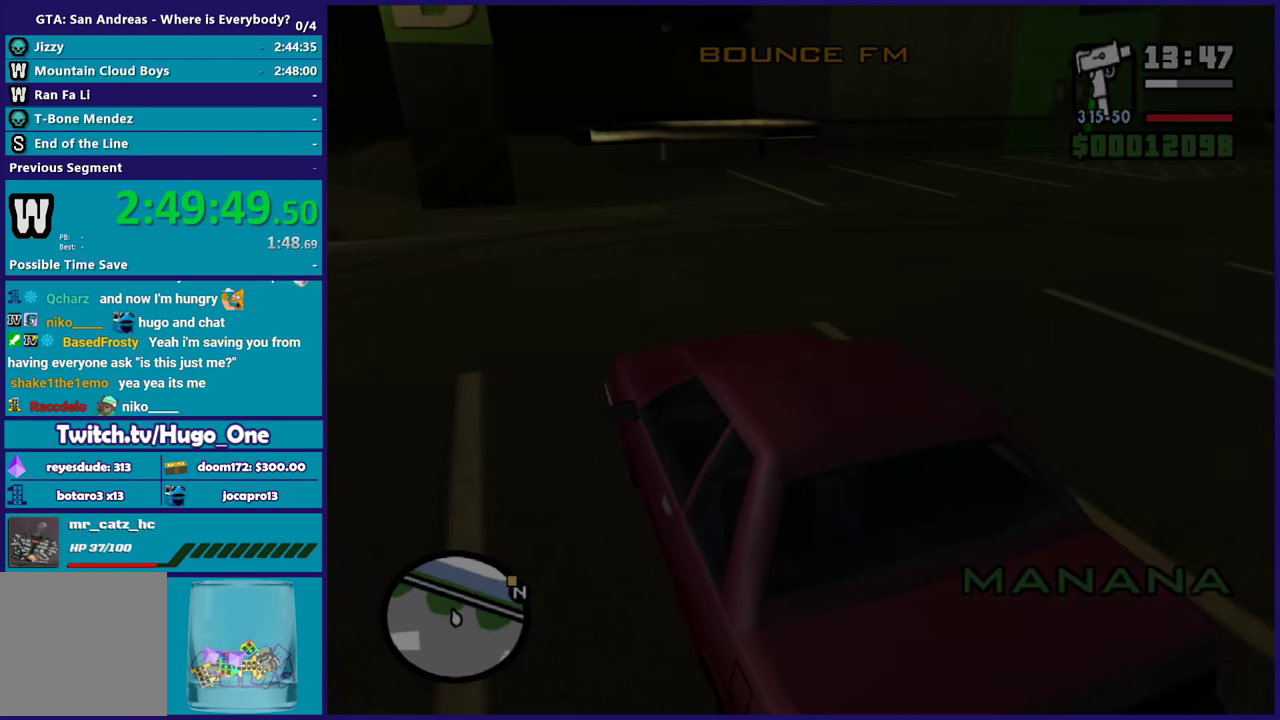
{"buttons": [], "left_stick": "center", "right_stick": "center", "button_events": [[333, "R2", "up"], [367, "A", "down"], [500, "A", "up"]]}
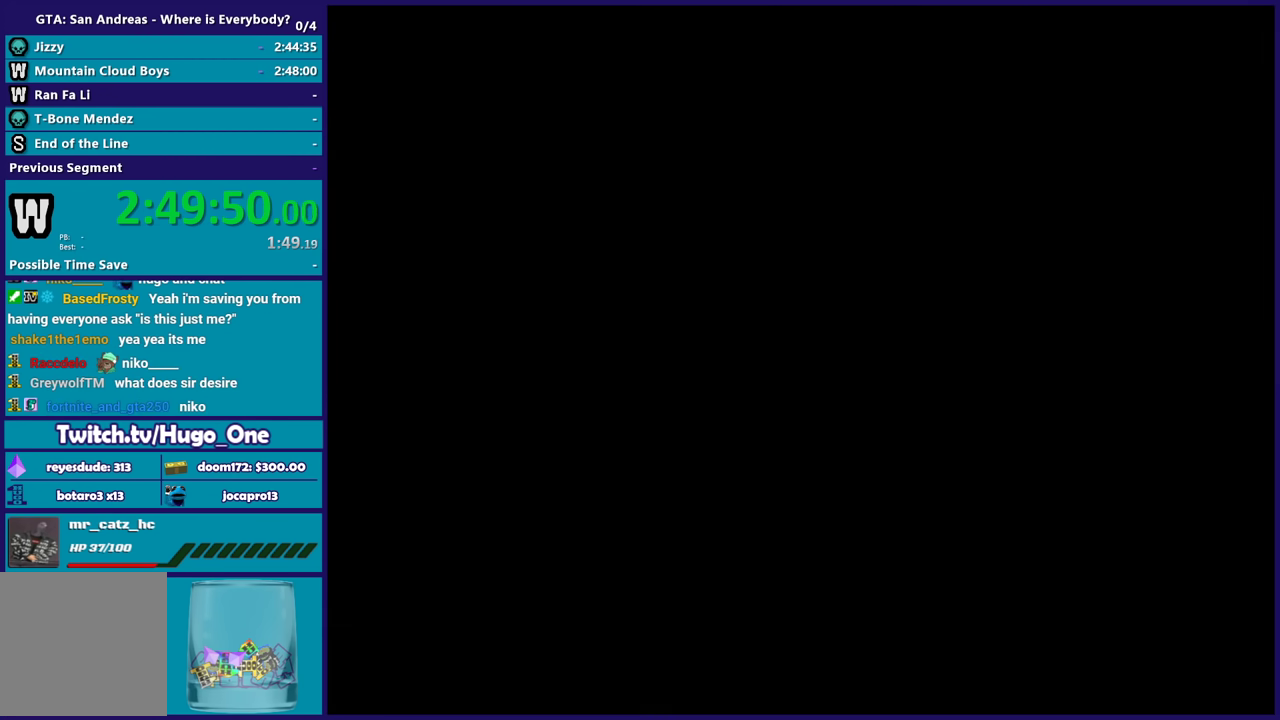
{"buttons": ["A"], "left_stick": "left", "right_stick": "center", "button_events": [[67, "A", "down"], [167, "A", "up"], [267, "A", "down"], [367, "A", "up"], [434, "A", "down"]]}
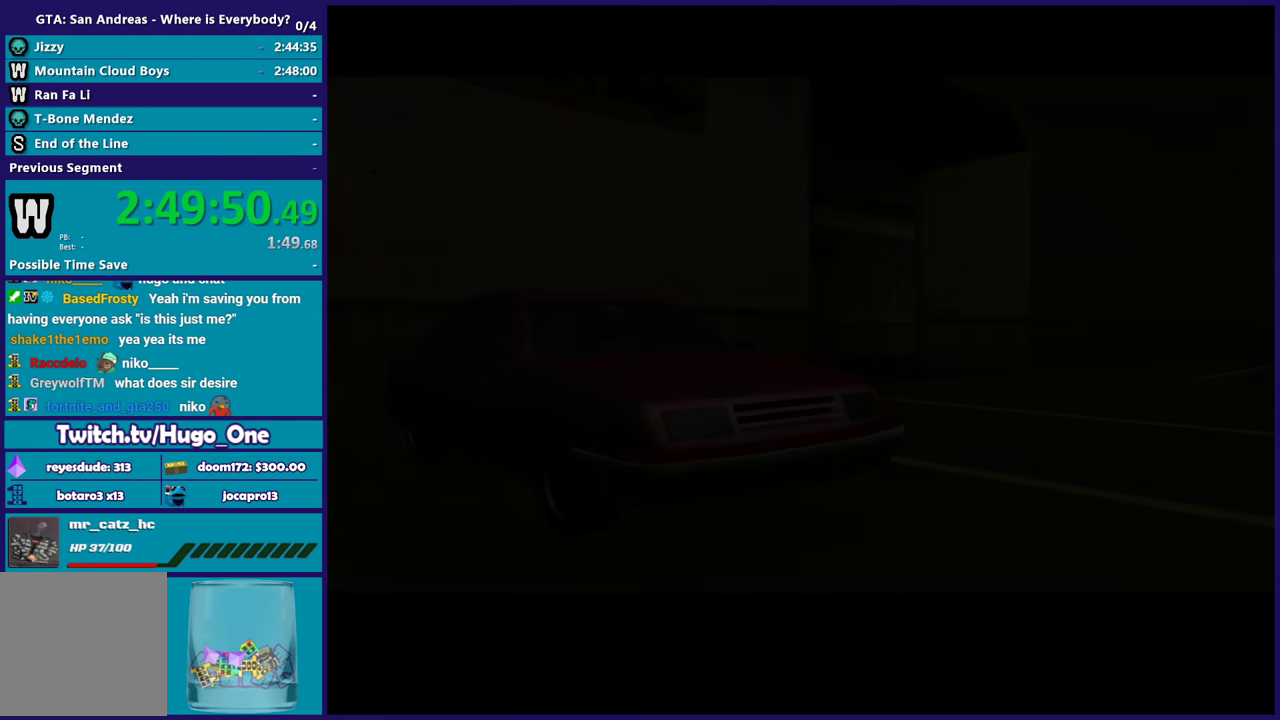
{"buttons": ["R2"], "left_stick": "left", "right_stick": "down-left", "button_events": [[66, "A", "up"], [133, "R2", "down"]]}
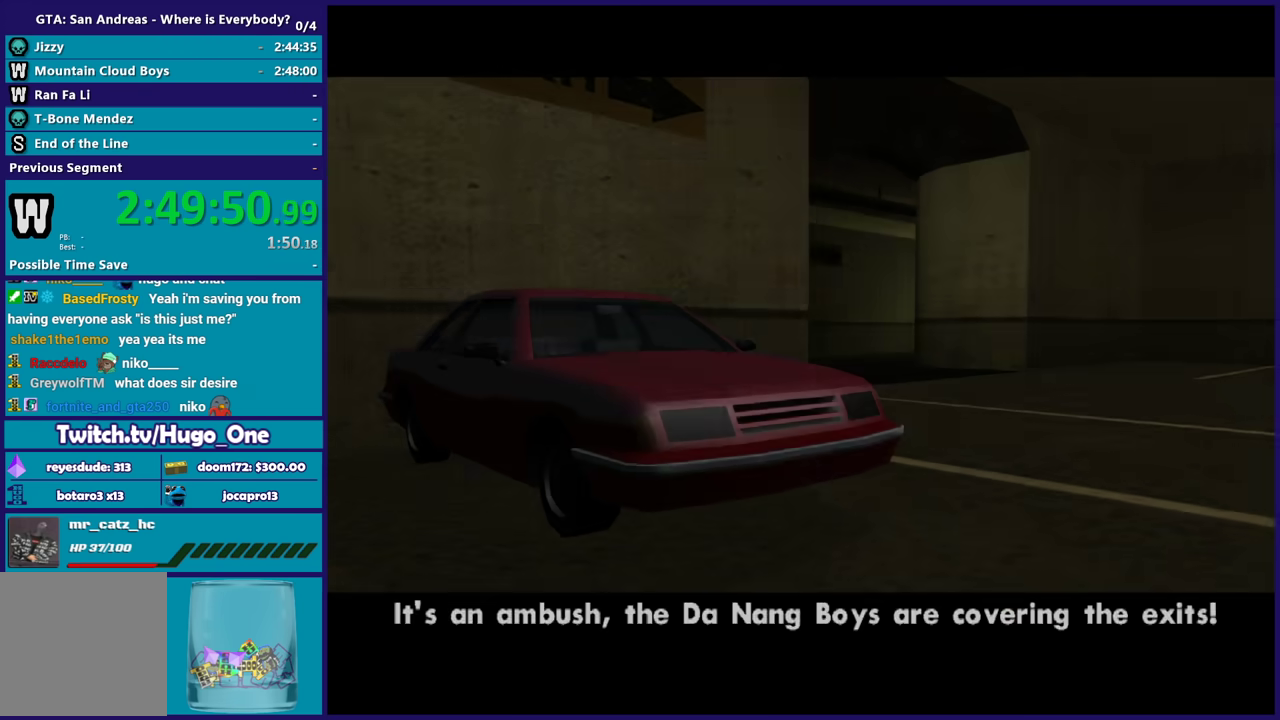
{"buttons": ["R2"], "left_stick": "left", "right_stick": "center", "button_events": [[200, "A", "down"], [334, "A", "up"], [401, "A", "down"], [501, "A", "up"]]}
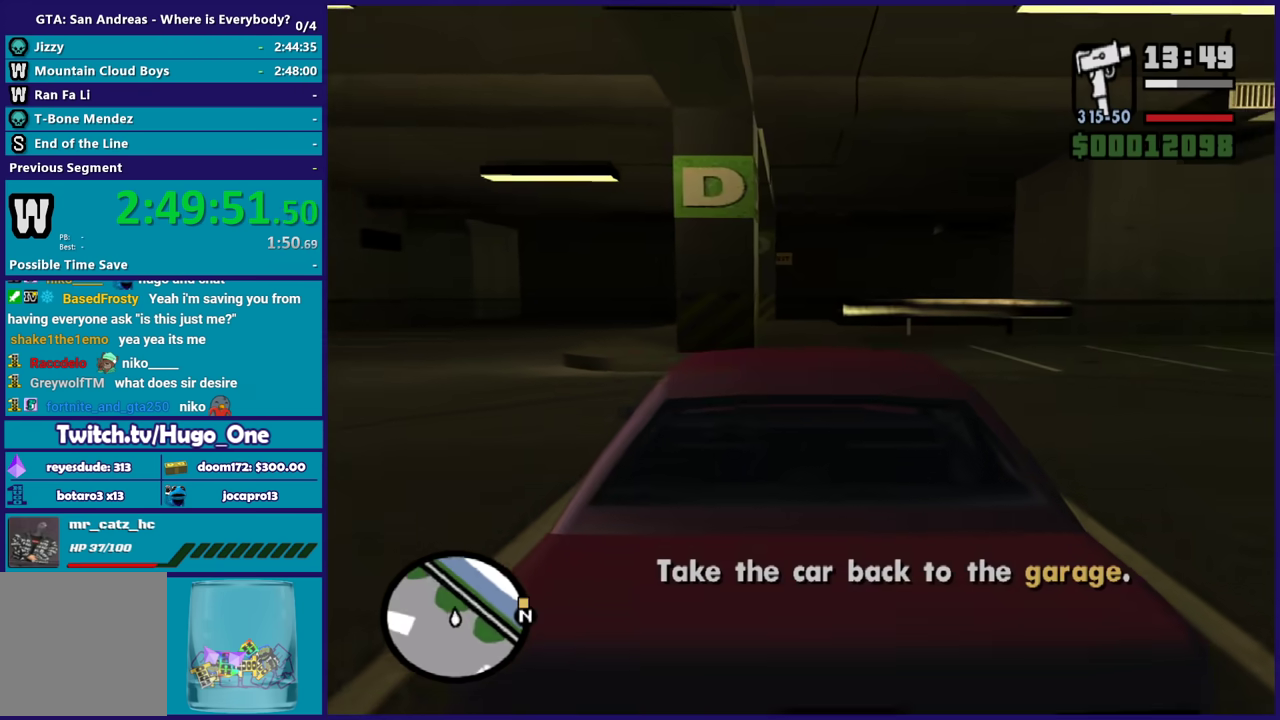
{"buttons": ["R2", "L3"], "left_stick": "left", "right_stick": "down-left", "button_events": [[467, "L3", "down"]]}